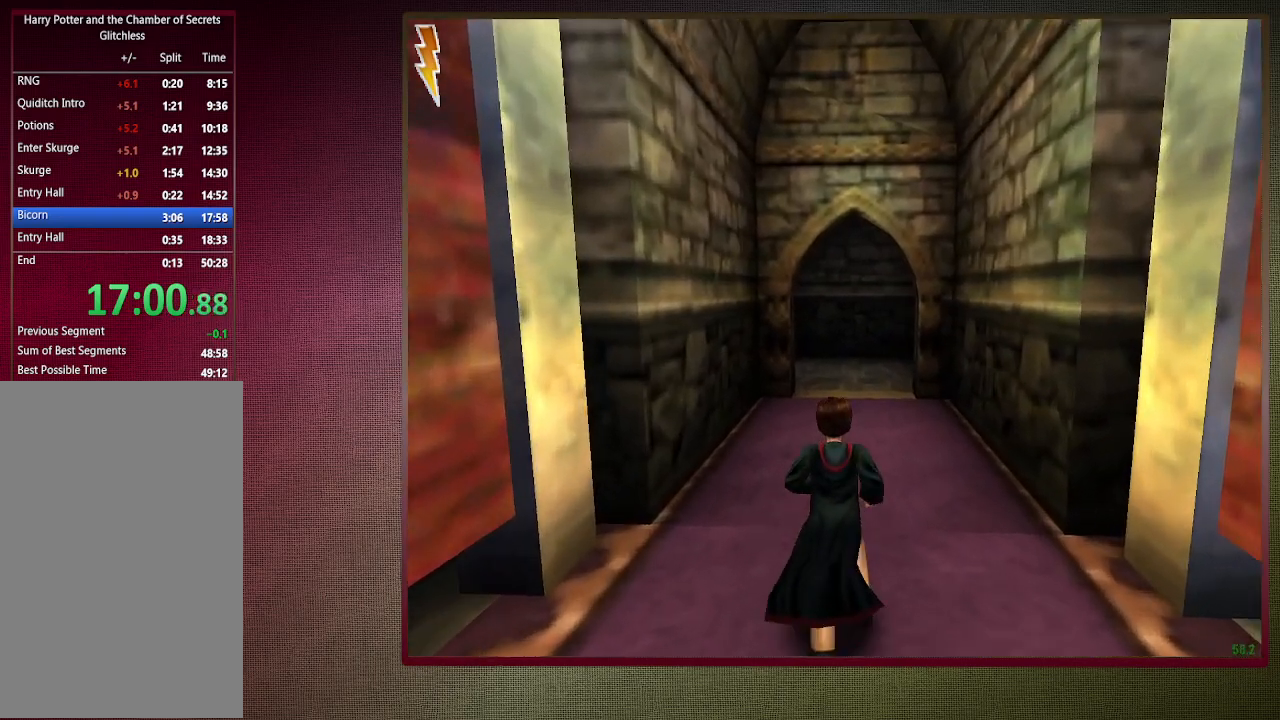
Gameplay with keyboard and mouse; each line is a JSON object with the keys and mouse buttons held at the frame after it. "events" lists presses ("down") and releases ("up") of "a", "alt", "c", "ctrl", "d", "down", "e", "f3", "left", "q", "return", "right", "s", "shift", "space", "tab", "up", "v", "w", "x", "z", "mouse_left", "mouse_wheel" and "mouse_right" between this image and that frame as [ms after this image, input, new state], when the widget could be followed in between. "mouse_left", "mouse_wheel", "mouse_right" = the "left", "wheel", "right" buttons of the "mouse" list. No other keys are recorded. "wheel" means that the mouse wheel is clicked or scrolled. Mouse movement is not recorded.
{"keys": ["shift", "space", "w"], "mouse": [], "events": []}
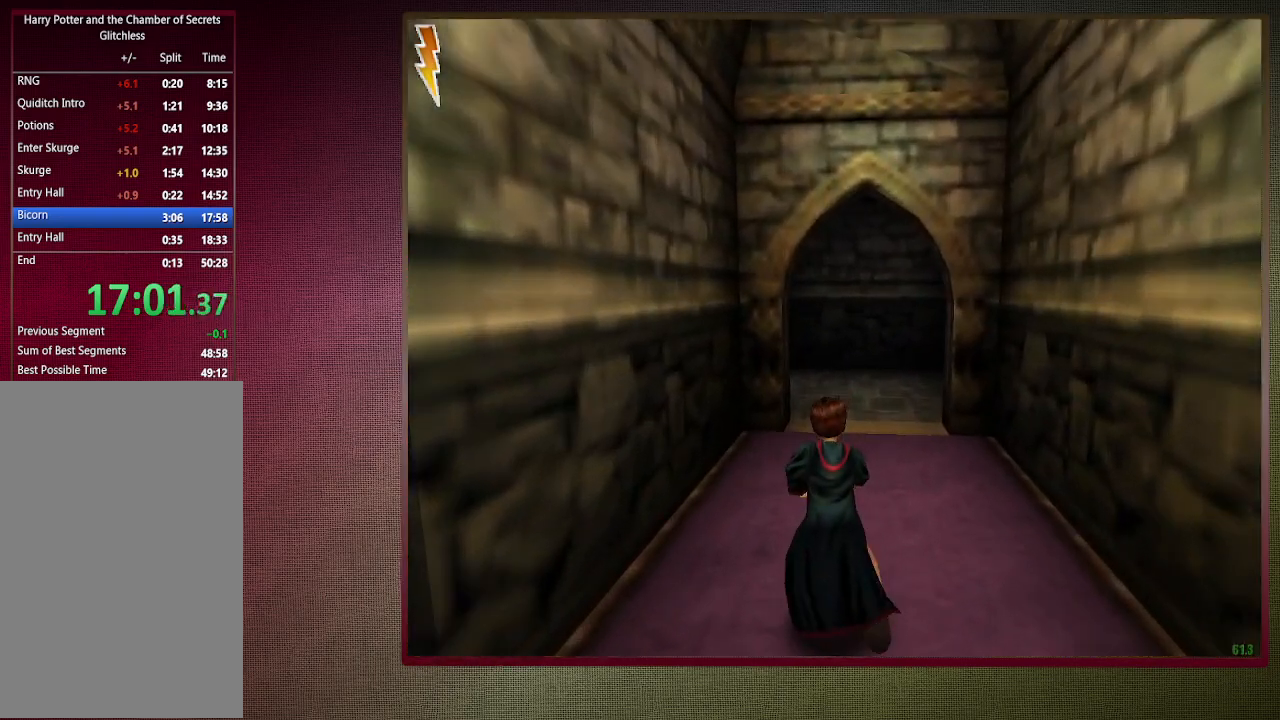
{"keys": ["shift", "space", "w"], "mouse": [], "events": []}
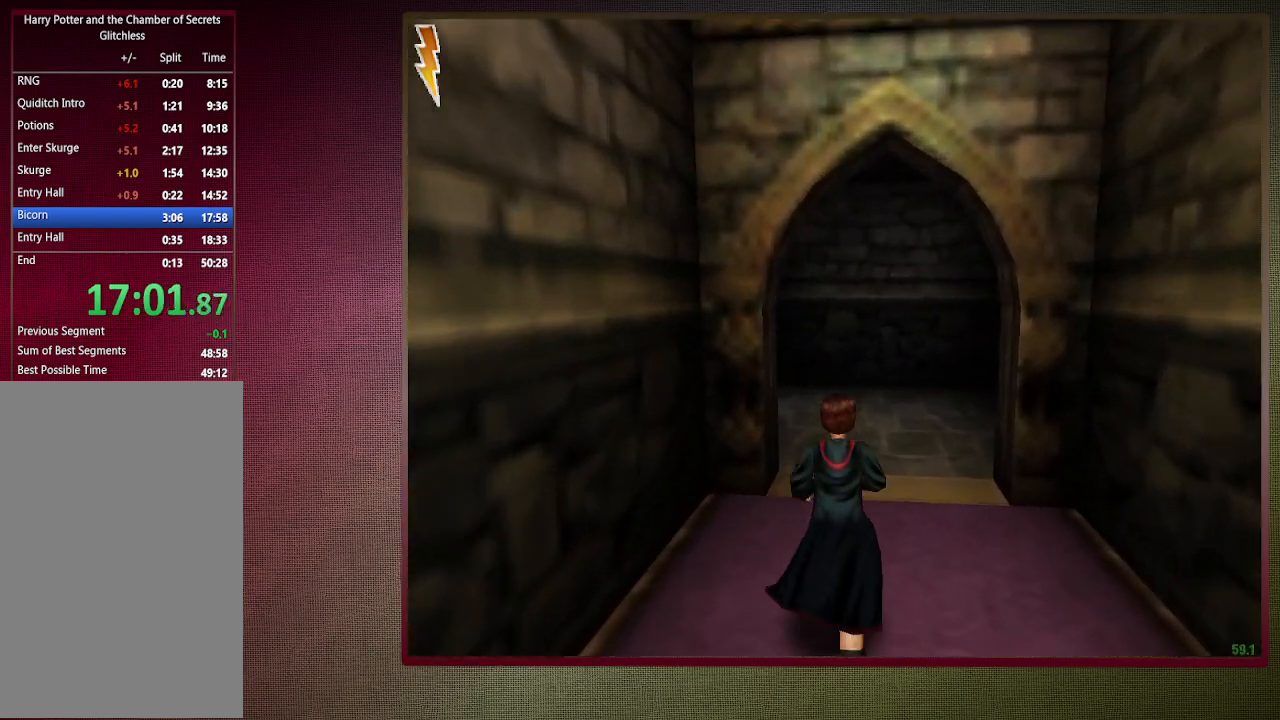
{"keys": ["shift", "space", "w"], "mouse": [], "events": []}
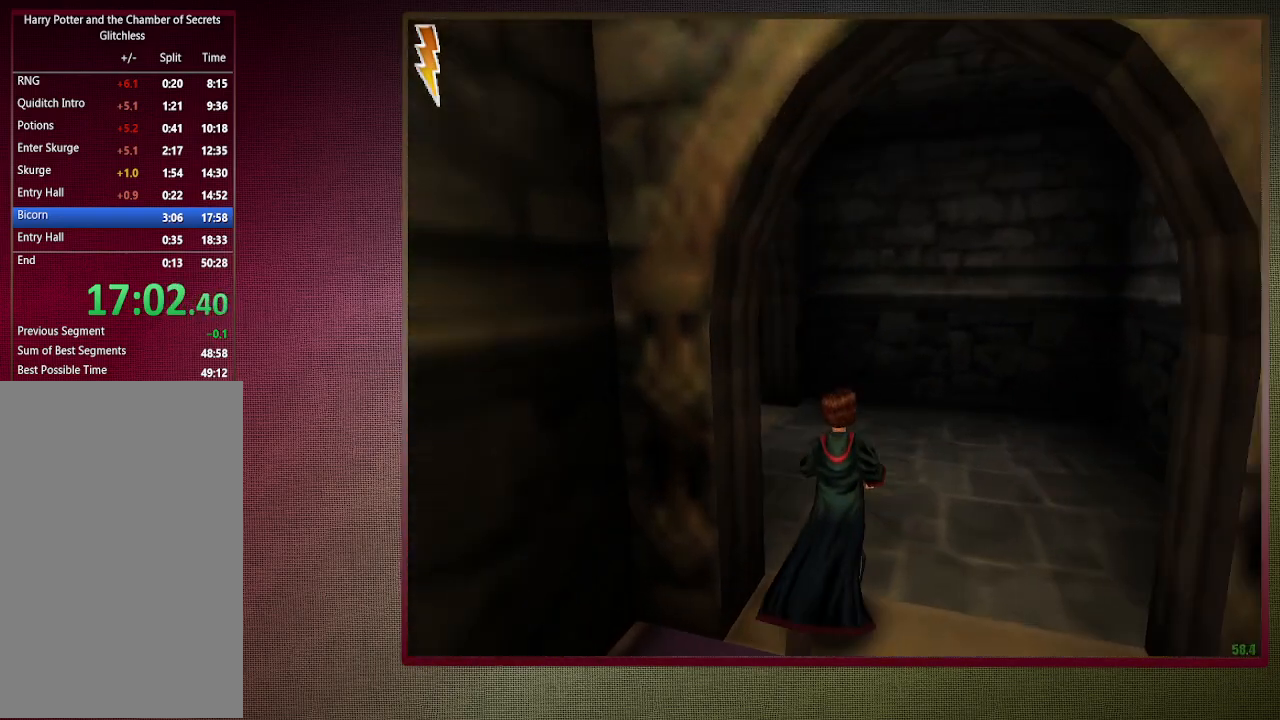
{"keys": ["shift", "space", "w"], "mouse": [], "events": []}
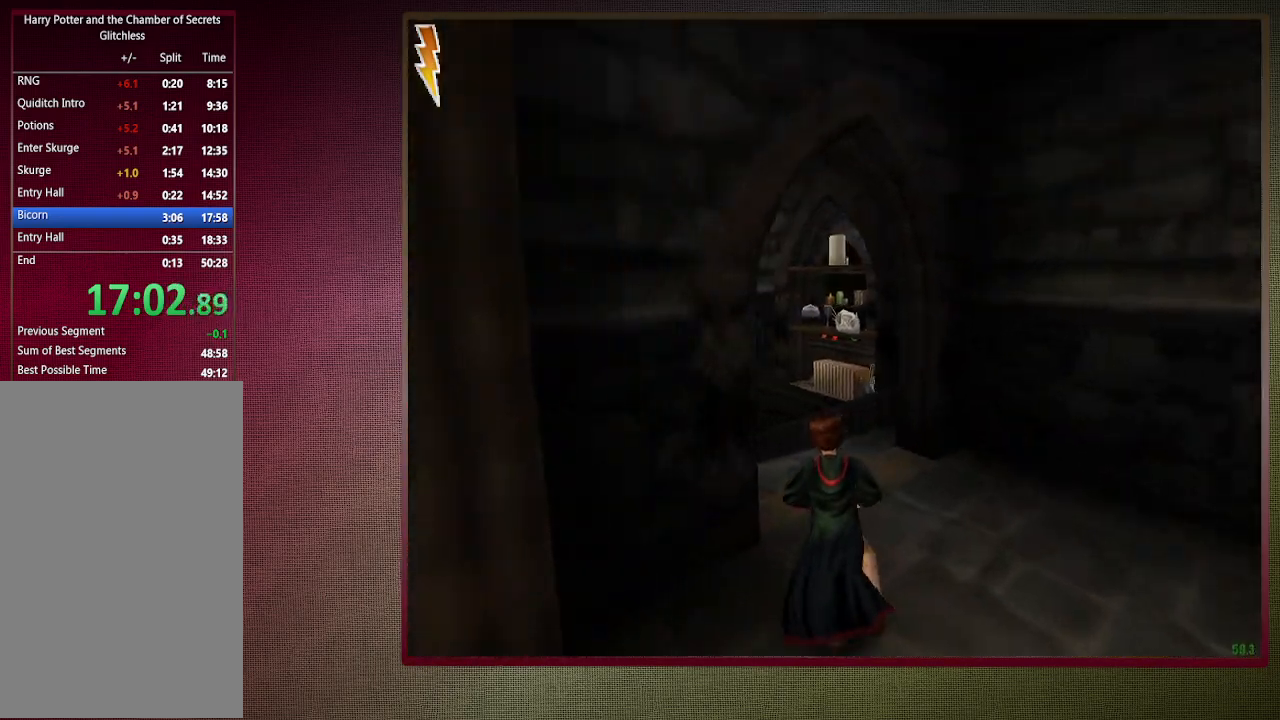
{"keys": ["a", "shift", "space", "w"], "mouse": ["left"], "events": [[150, "mouse_left", "down"], [383, "a", "down"]]}
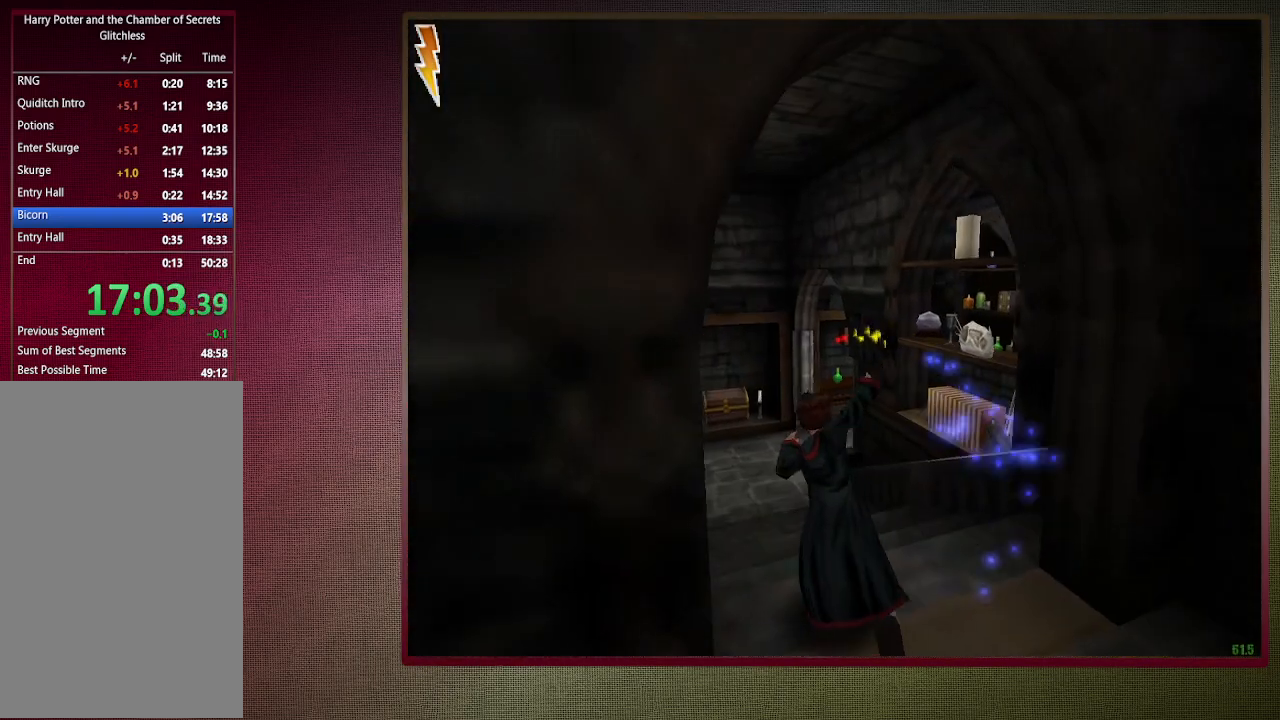
{"keys": ["shift", "space", "w"], "mouse": ["left"], "events": [[100, "a", "up"]]}
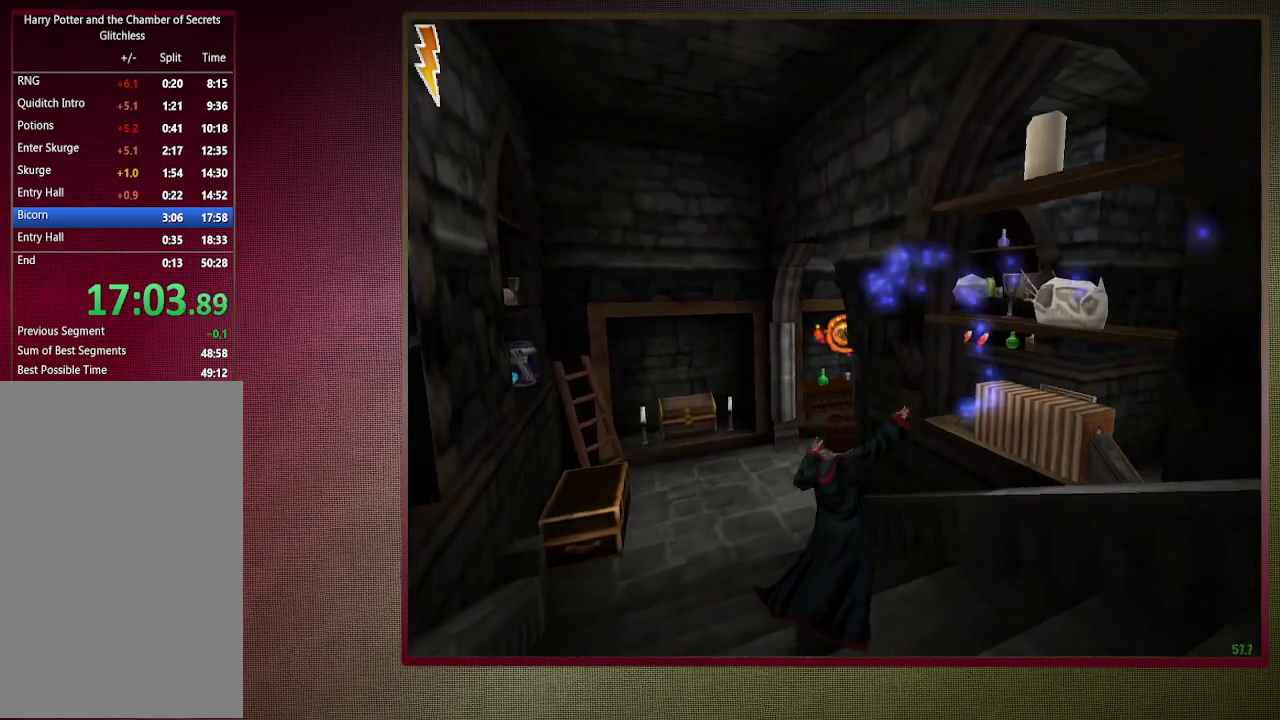
{"keys": ["shift", "space", "w"], "mouse": [], "events": [[33, "mouse_left", "up"]]}
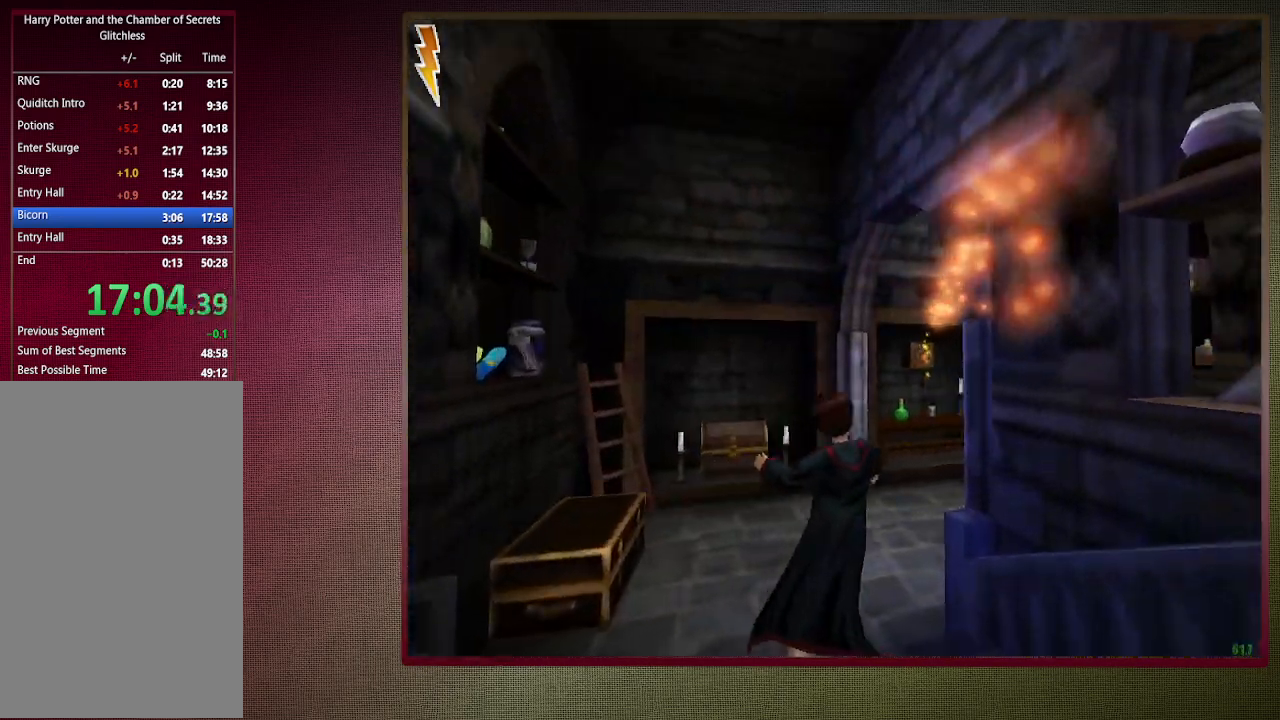
{"keys": ["shift", "space", "w"], "mouse": [], "events": []}
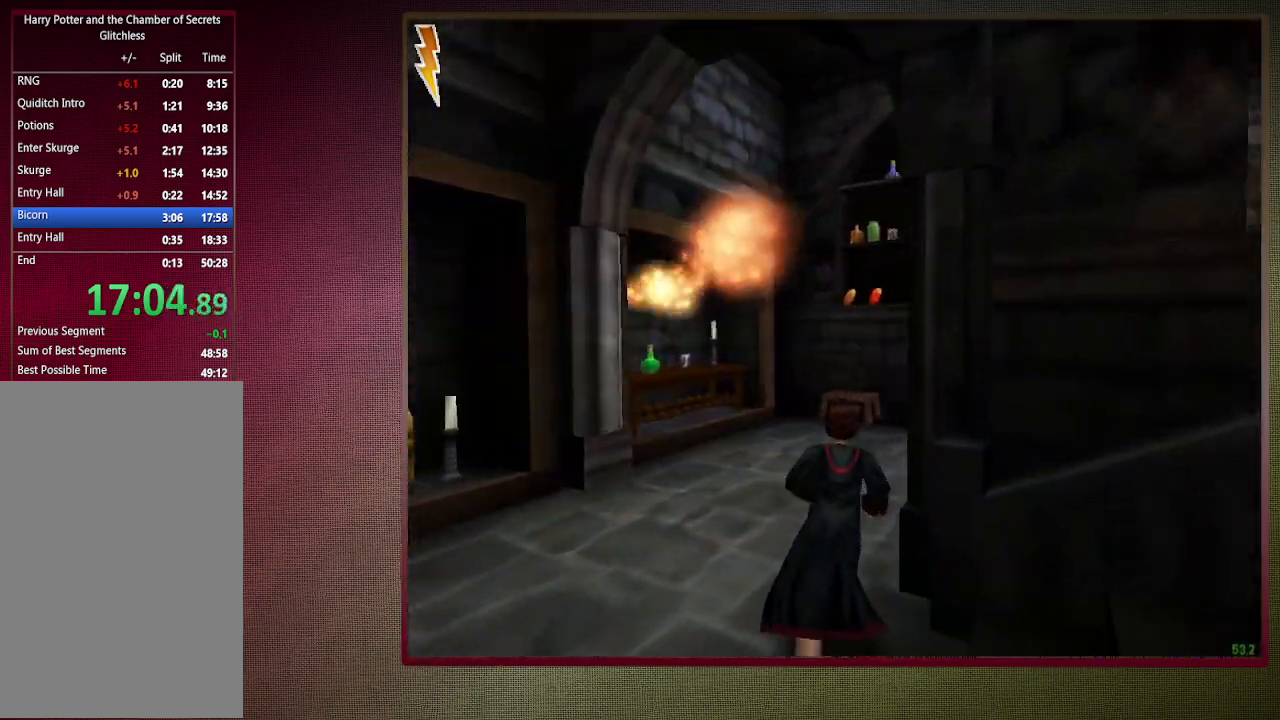
{"keys": ["shift", "space", "w"], "mouse": [], "events": []}
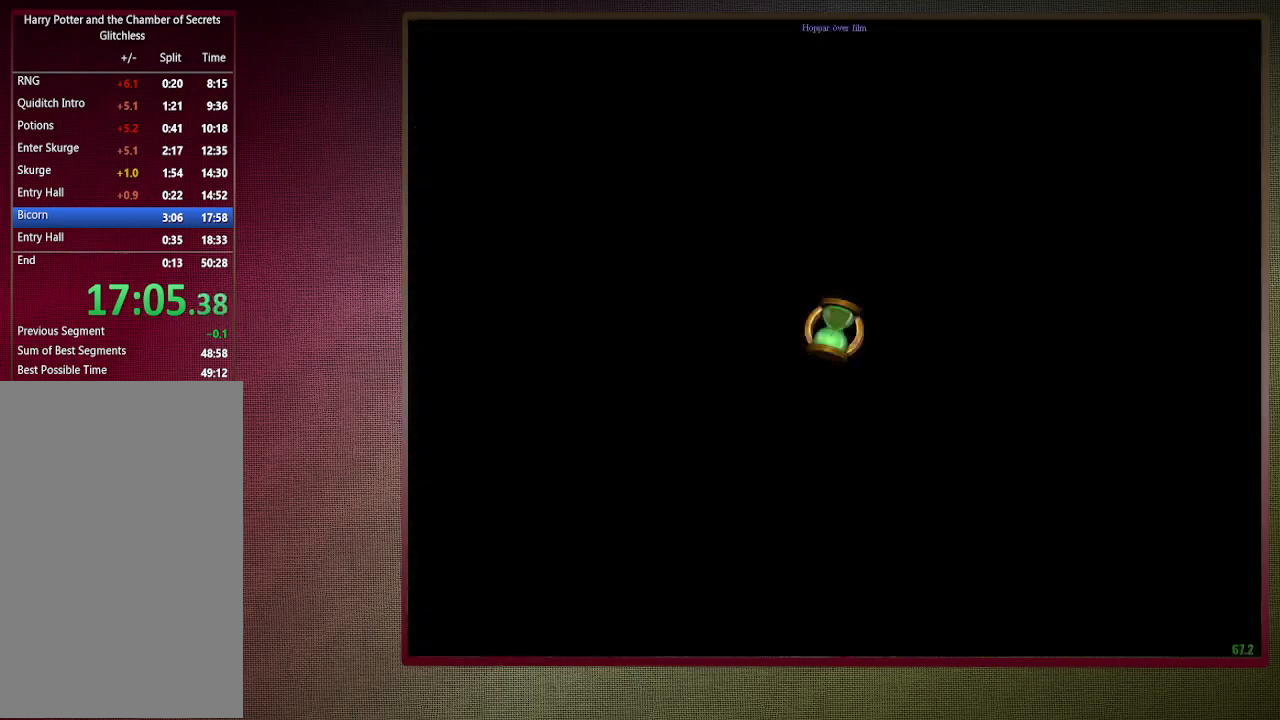
{"keys": ["shift", "space", "w"], "mouse": [], "events": []}
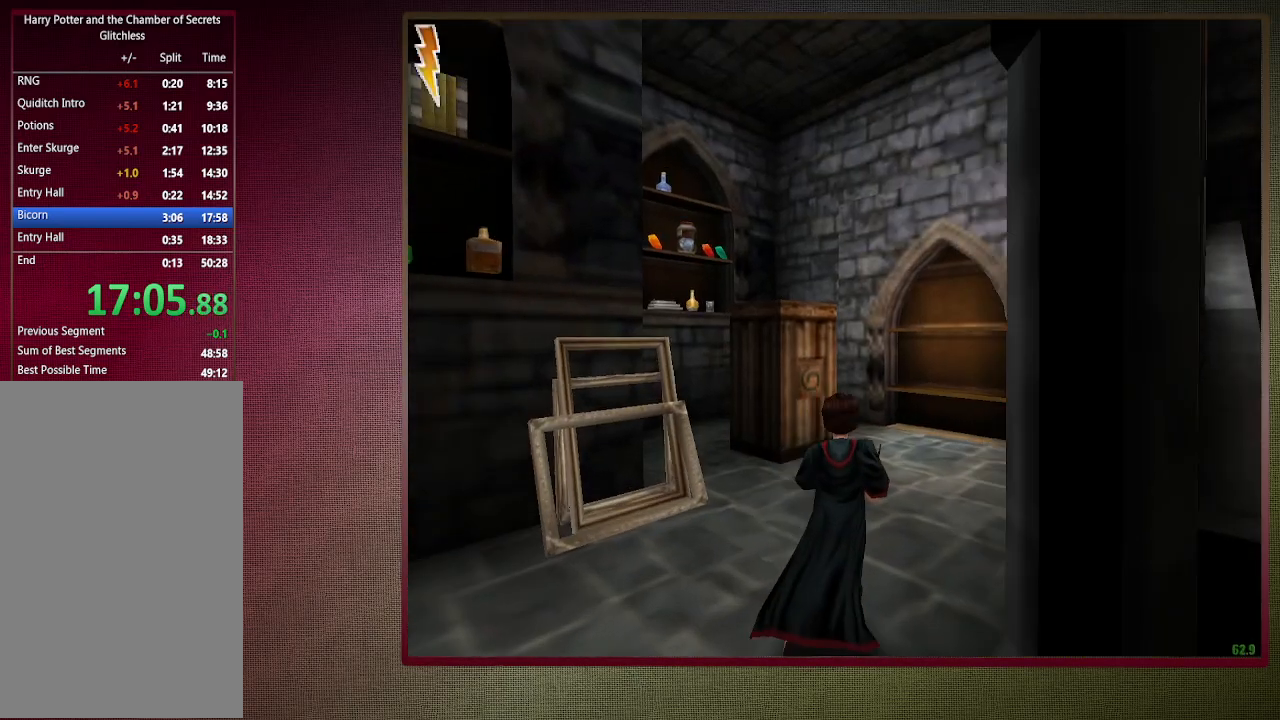
{"keys": ["d", "shift", "space", "w"], "mouse": [], "events": [[100, "d", "down"], [367, "d", "up"], [467, "d", "down"]]}
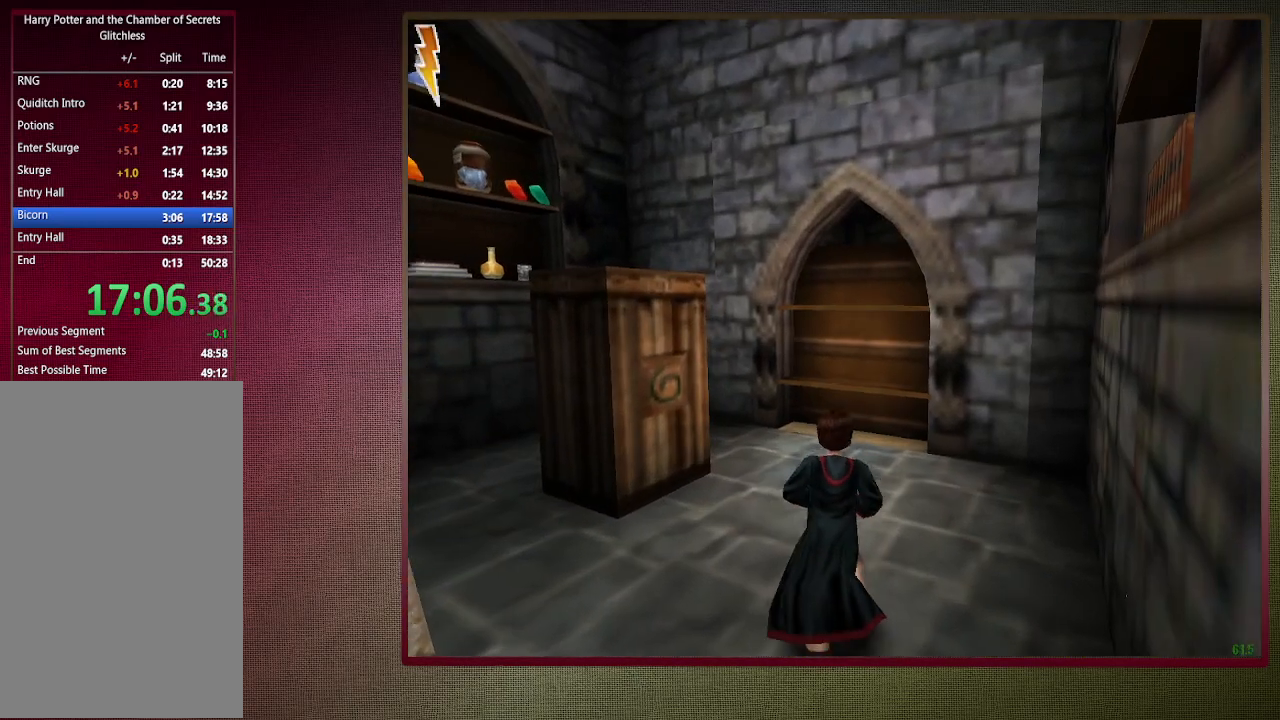
{"keys": ["shift", "space"], "mouse": [], "events": [[300, "d", "up"], [500, "w", "up"]]}
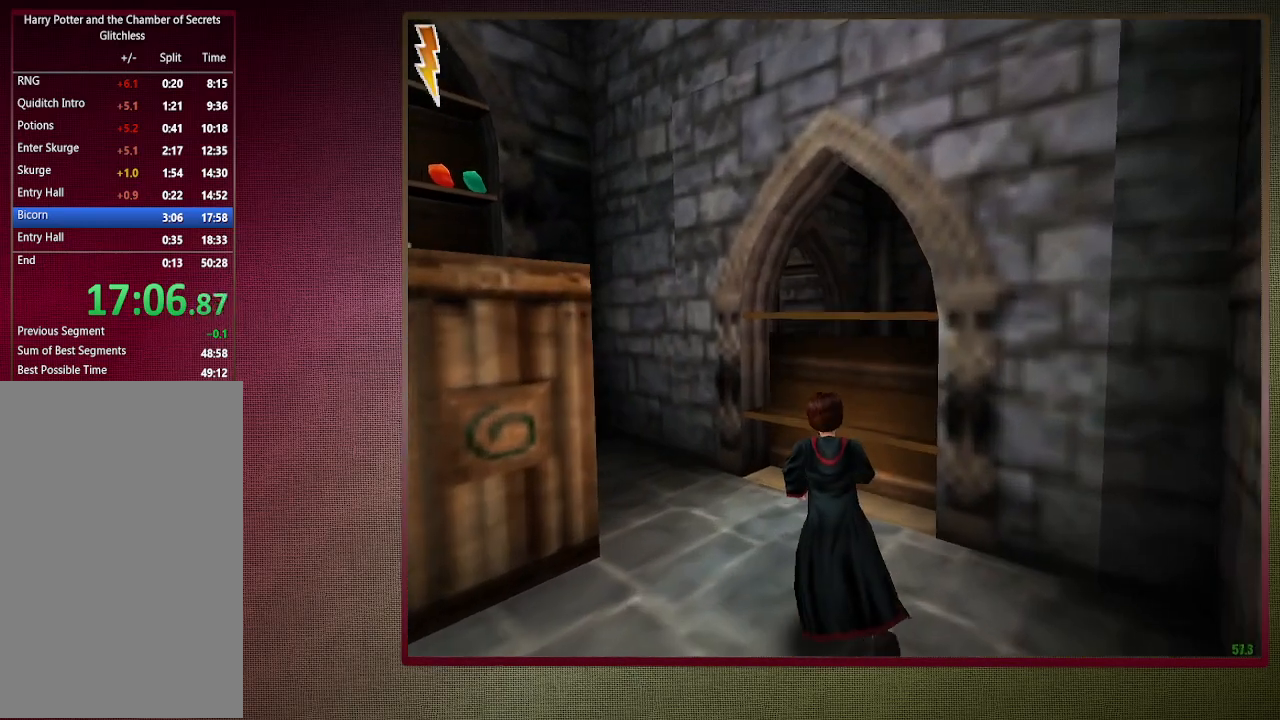
{"keys": ["space"], "mouse": [], "events": [[33, "shift", "up"], [133, "d", "down"], [233, "d", "up"]]}
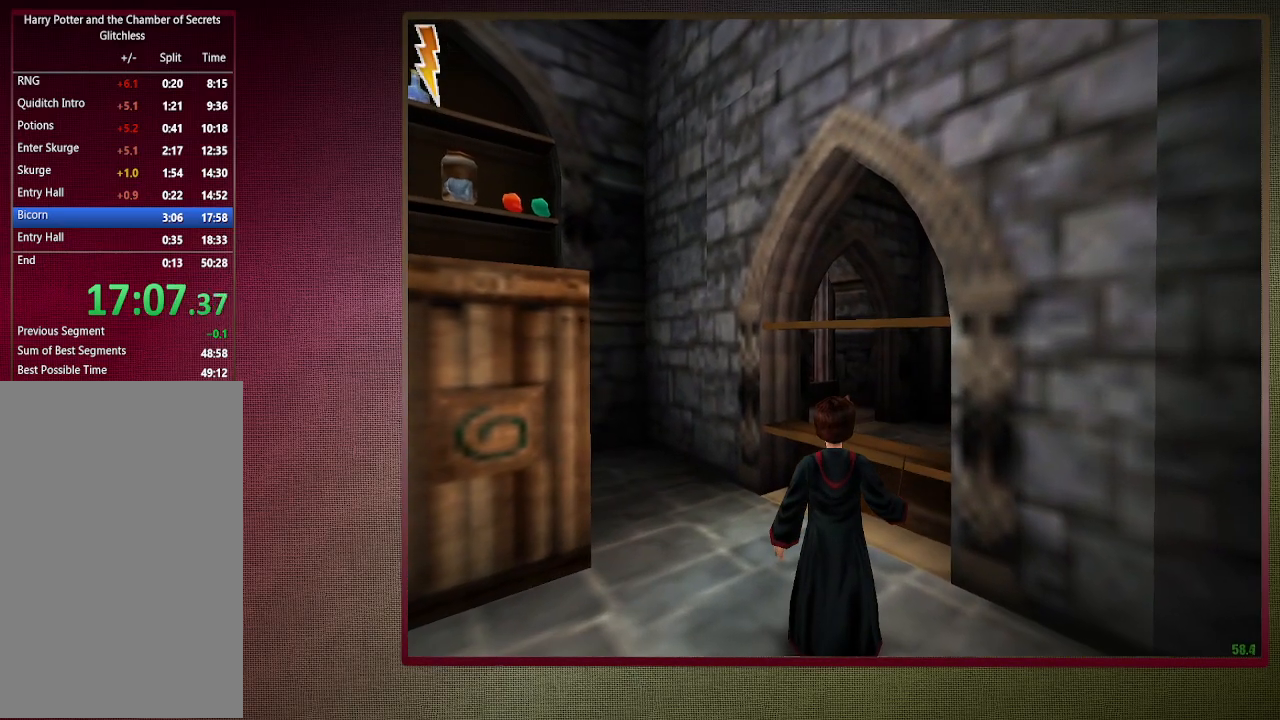
{"keys": ["space"], "mouse": [], "events": []}
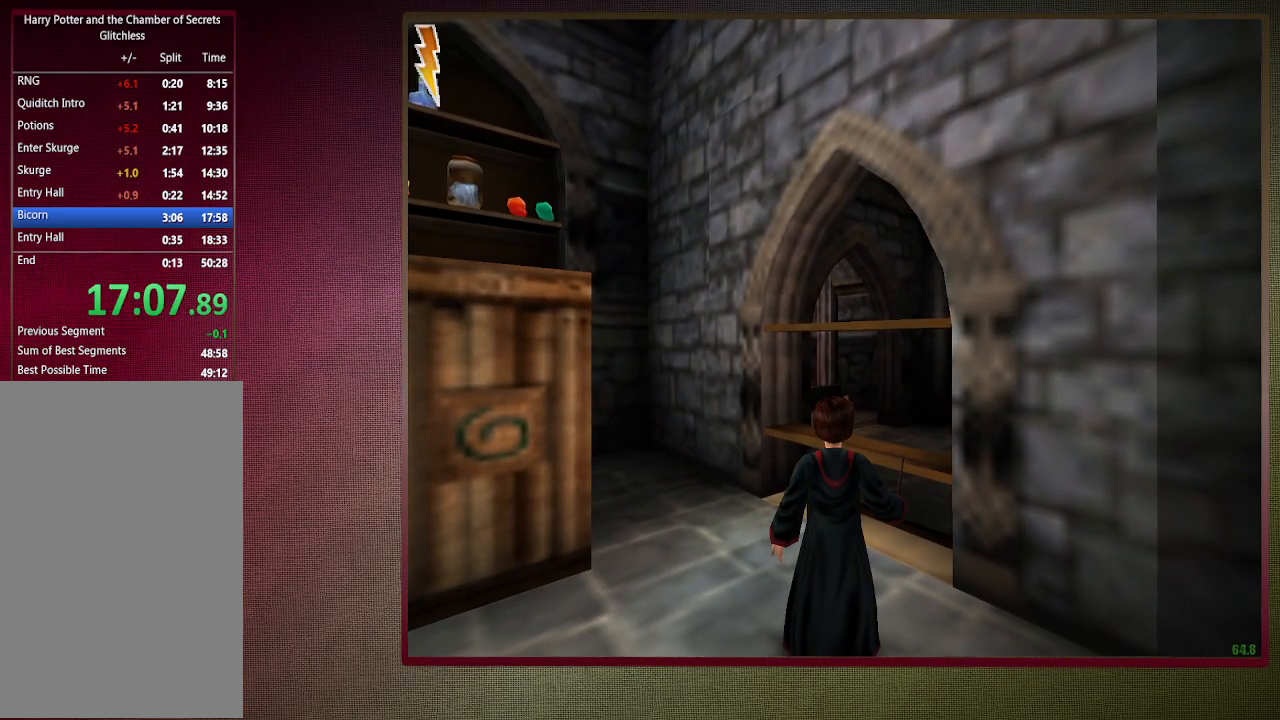
{"keys": ["shift", "space", "w"], "mouse": ["left", "right"], "events": [[300, "shift", "down"], [300, "w", "down"], [400, "mouse_left", "down"], [400, "mouse_right", "down"]]}
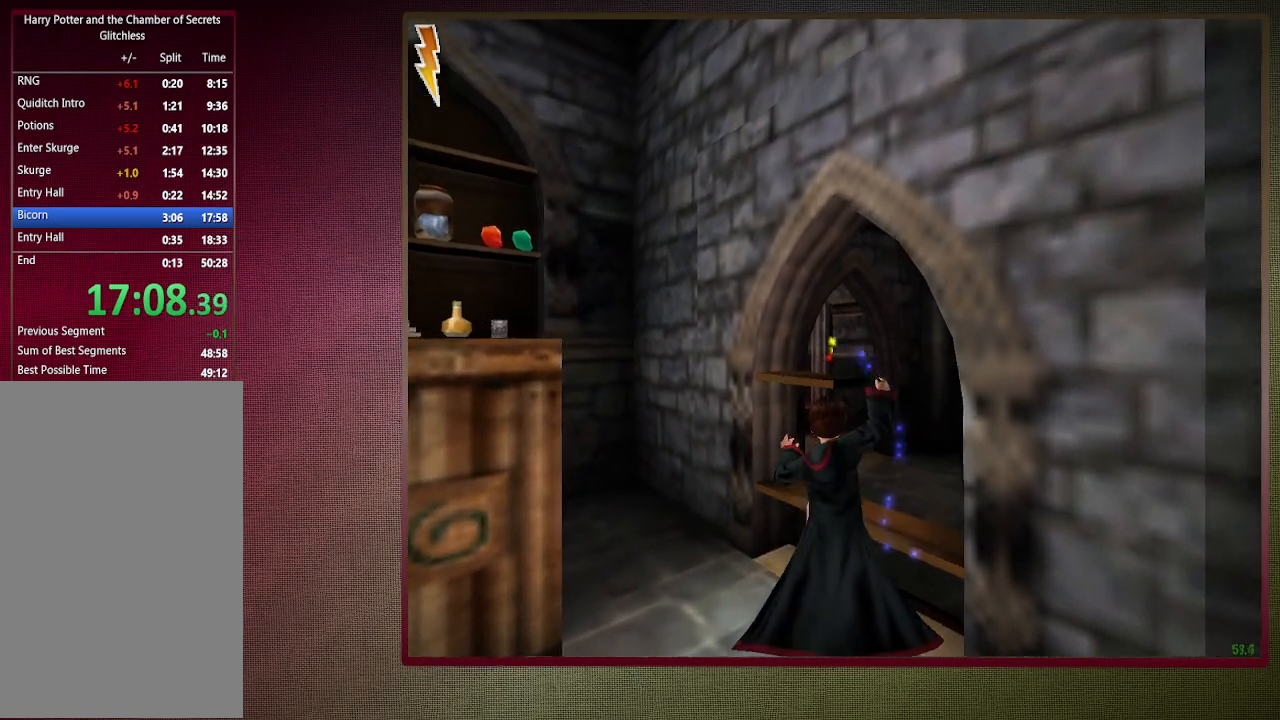
{"keys": ["d", "shift", "space", "w"], "mouse": [], "events": [[83, "mouse_left", "up"], [83, "mouse_right", "up"], [117, "mouse_left", "down"], [217, "d", "down"], [267, "mouse_left", "up"], [317, "mouse_left", "down"], [450, "mouse_left", "up"]]}
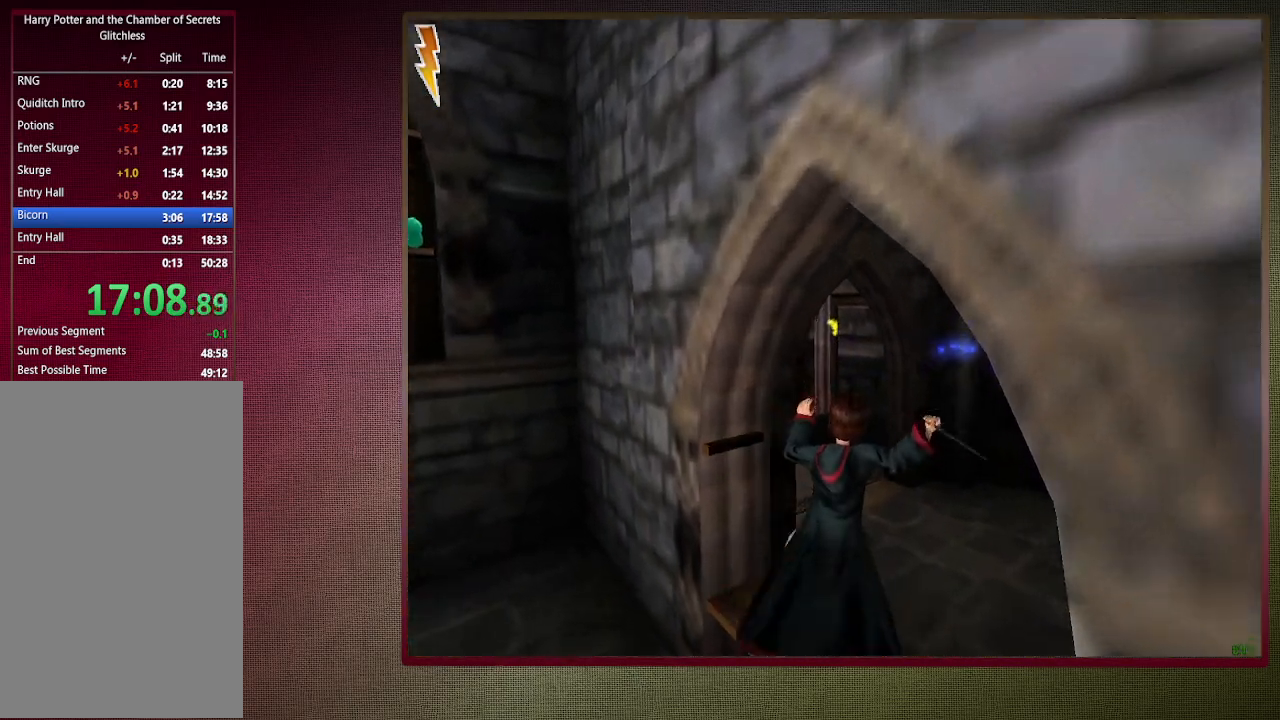
{"keys": ["shift", "space", "w"], "mouse": [], "events": [[50, "mouse_left", "down"], [183, "d", "up"], [183, "mouse_left", "up"], [283, "mouse_left", "down"], [417, "mouse_left", "up"]]}
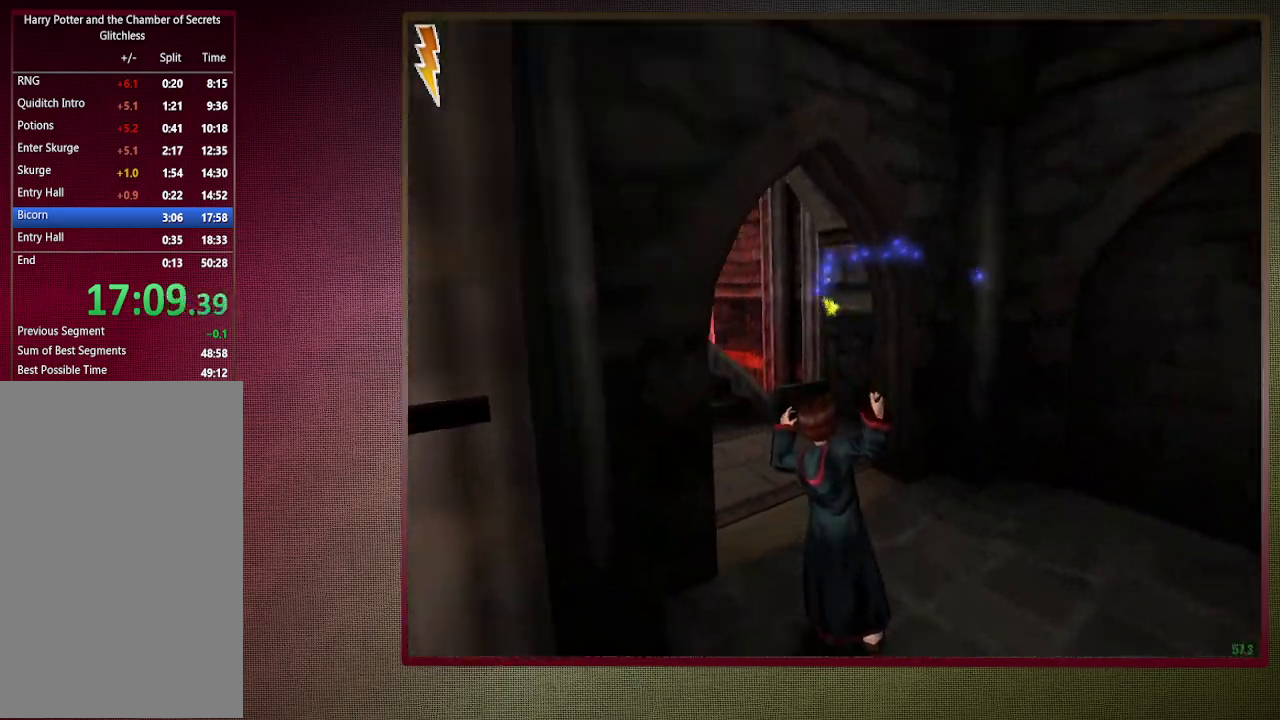
{"keys": ["shift", "space", "w"], "mouse": [], "events": []}
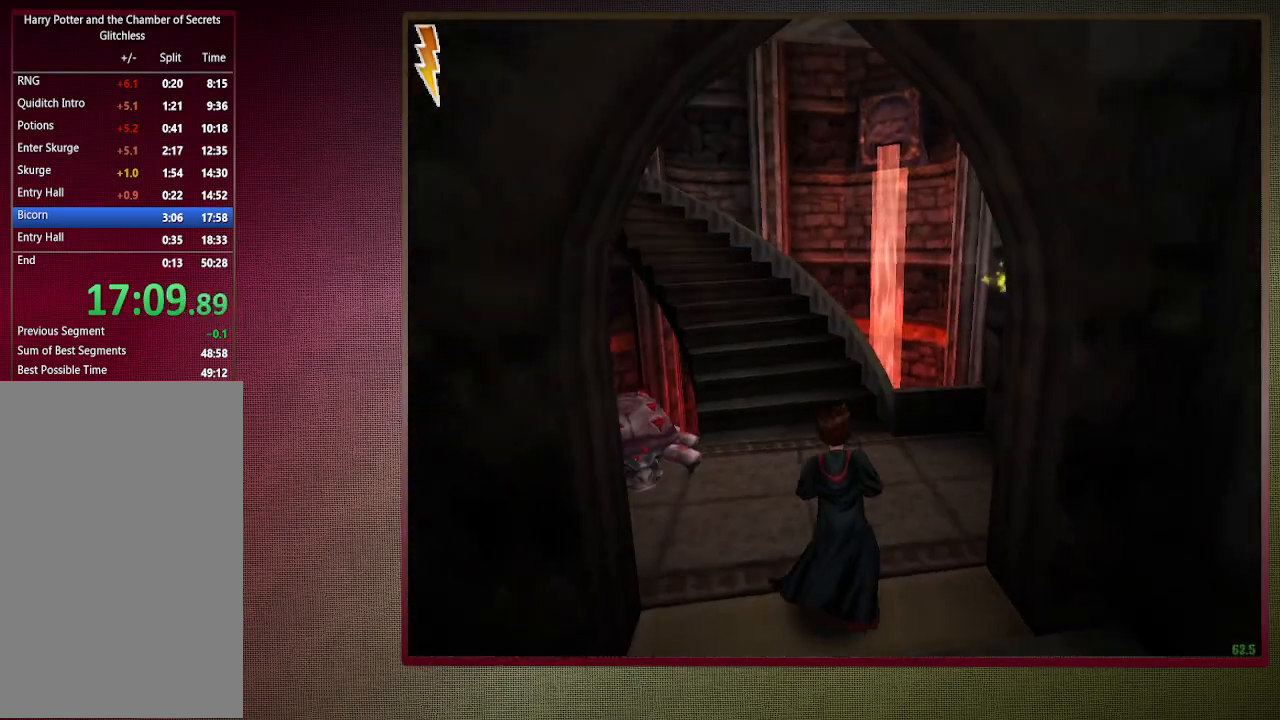
{"keys": ["shift", "space", "w"], "mouse": [], "events": []}
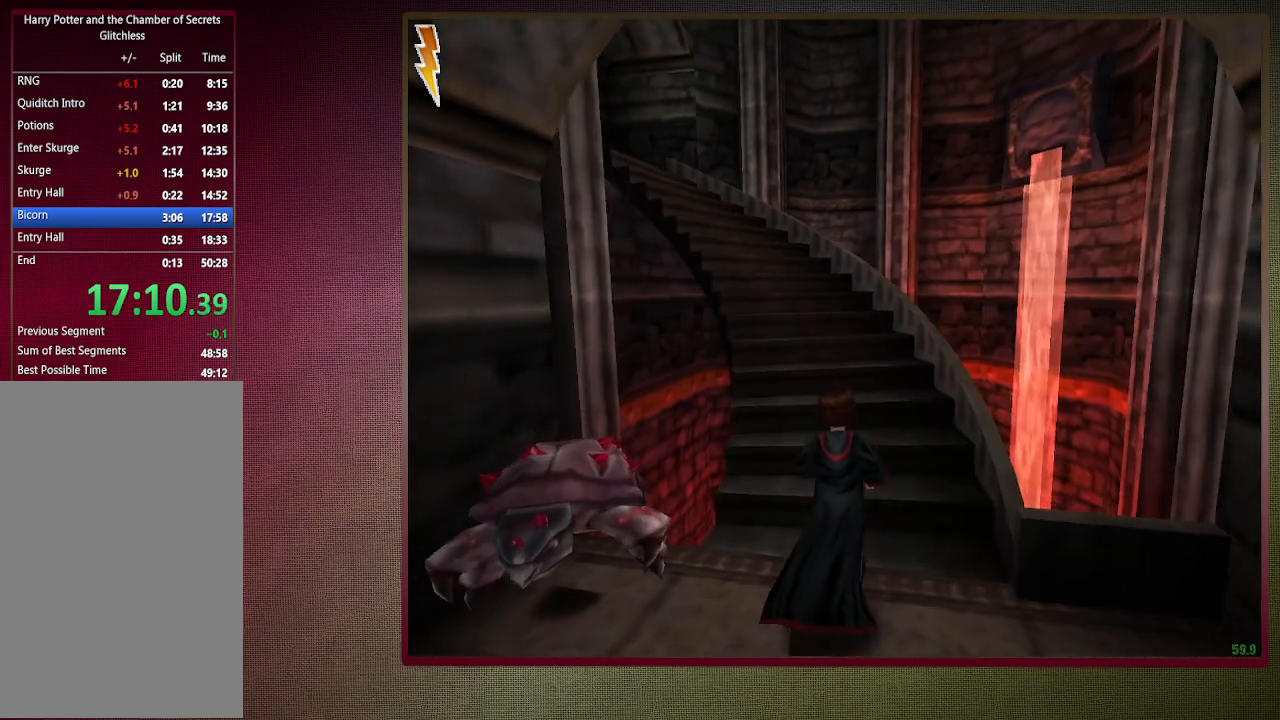
{"keys": ["shift", "space", "w"], "mouse": [], "events": []}
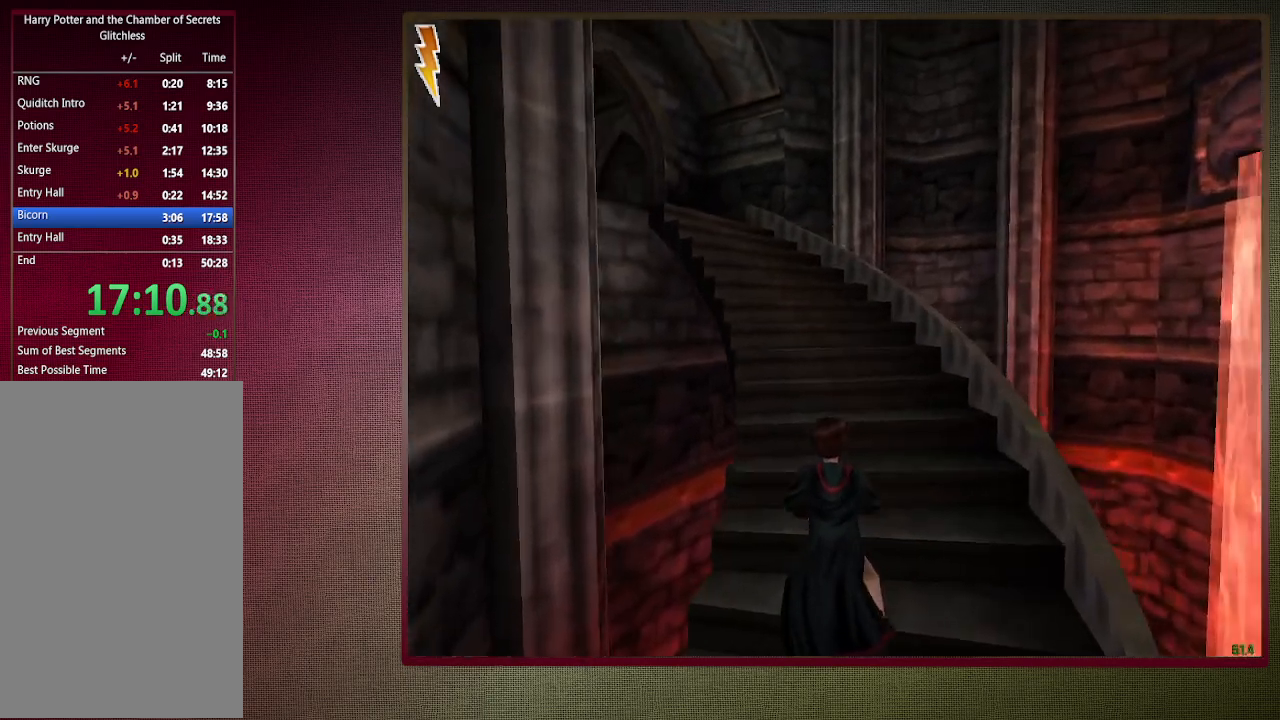
{"keys": ["shift", "space", "w"], "mouse": [], "events": []}
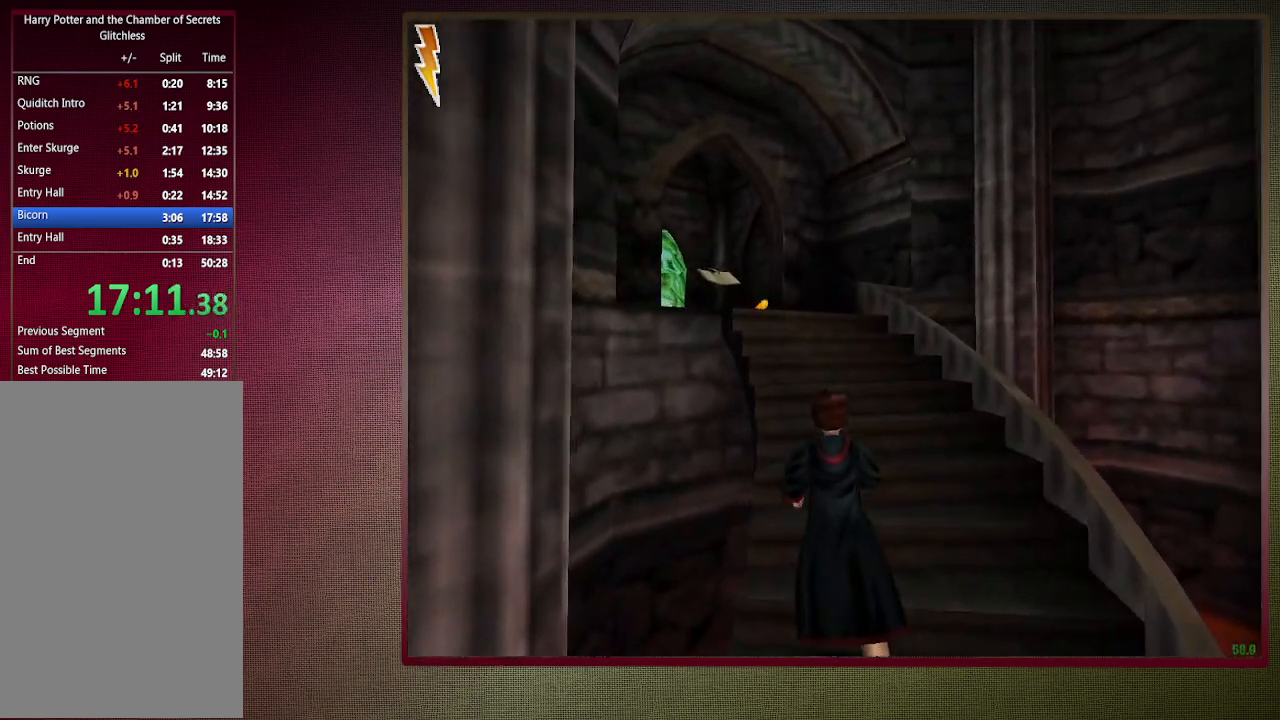
{"keys": ["shift", "space", "w"], "mouse": [], "events": []}
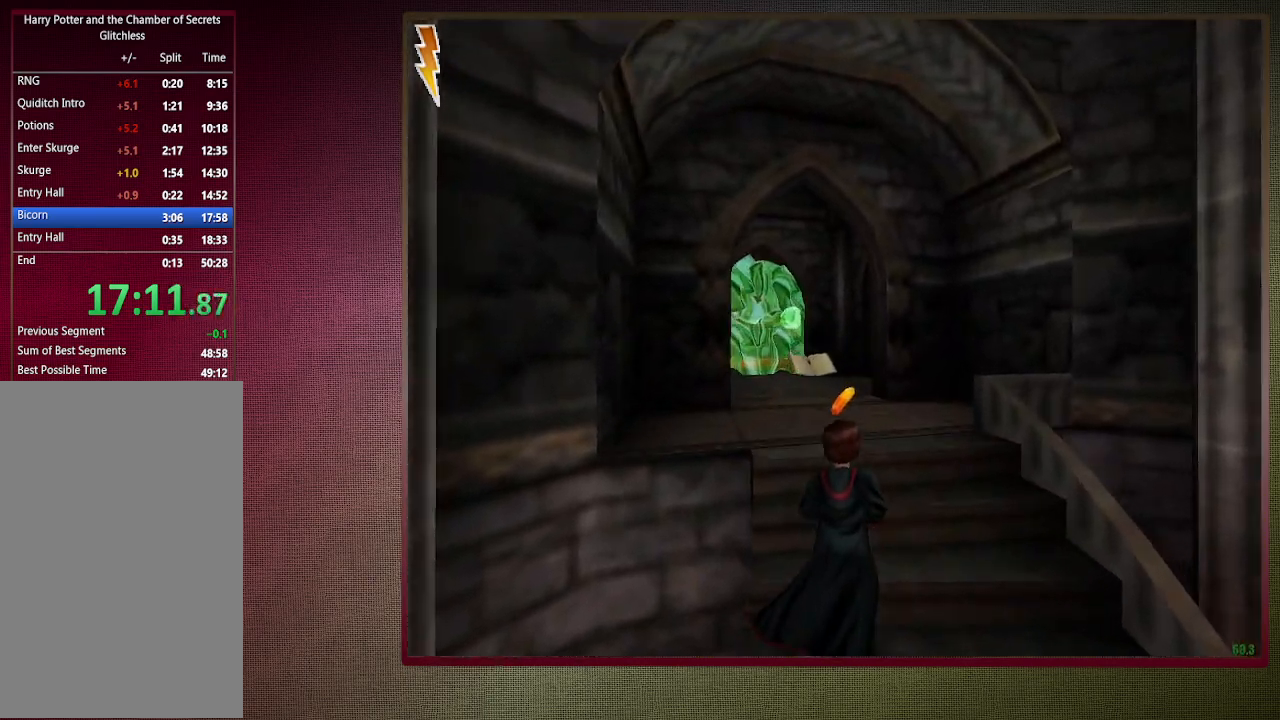
{"keys": ["d", "shift", "space", "w"], "mouse": ["left"], "events": [[183, "mouse_left", "down"], [283, "d", "down"], [333, "mouse_left", "up"], [433, "mouse_left", "down"]]}
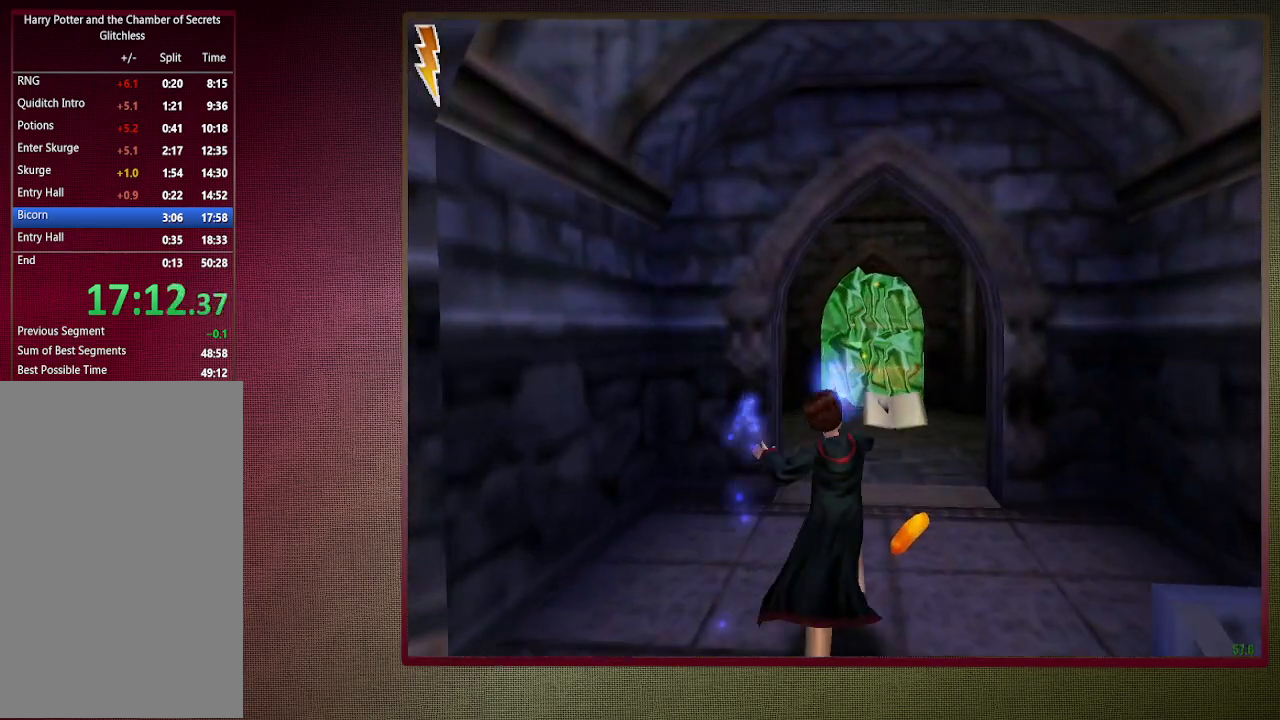
{"keys": ["shift", "space", "w"], "mouse": [], "events": [[17, "mouse_left", "up"], [100, "mouse_left", "down"], [200, "d", "up"], [250, "mouse_left", "up"], [300, "mouse_left", "down"], [433, "mouse_left", "up"]]}
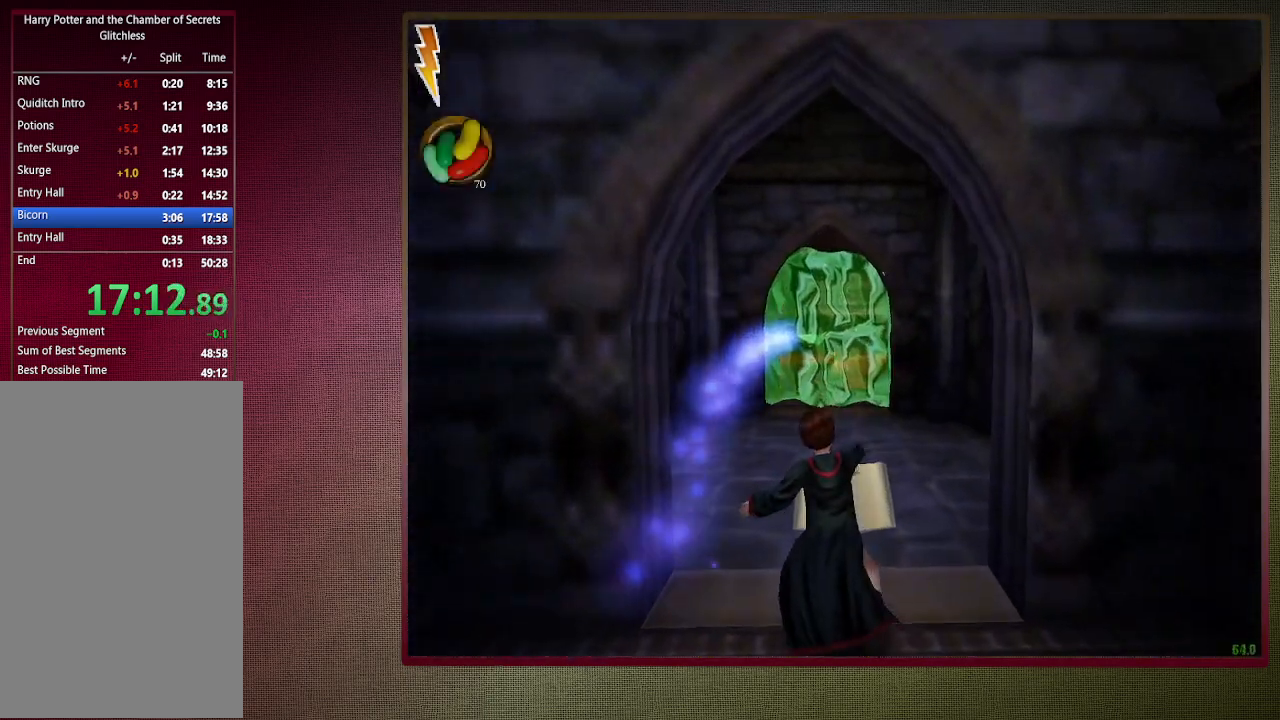
{"keys": ["shift", "space", "w"], "mouse": [], "events": []}
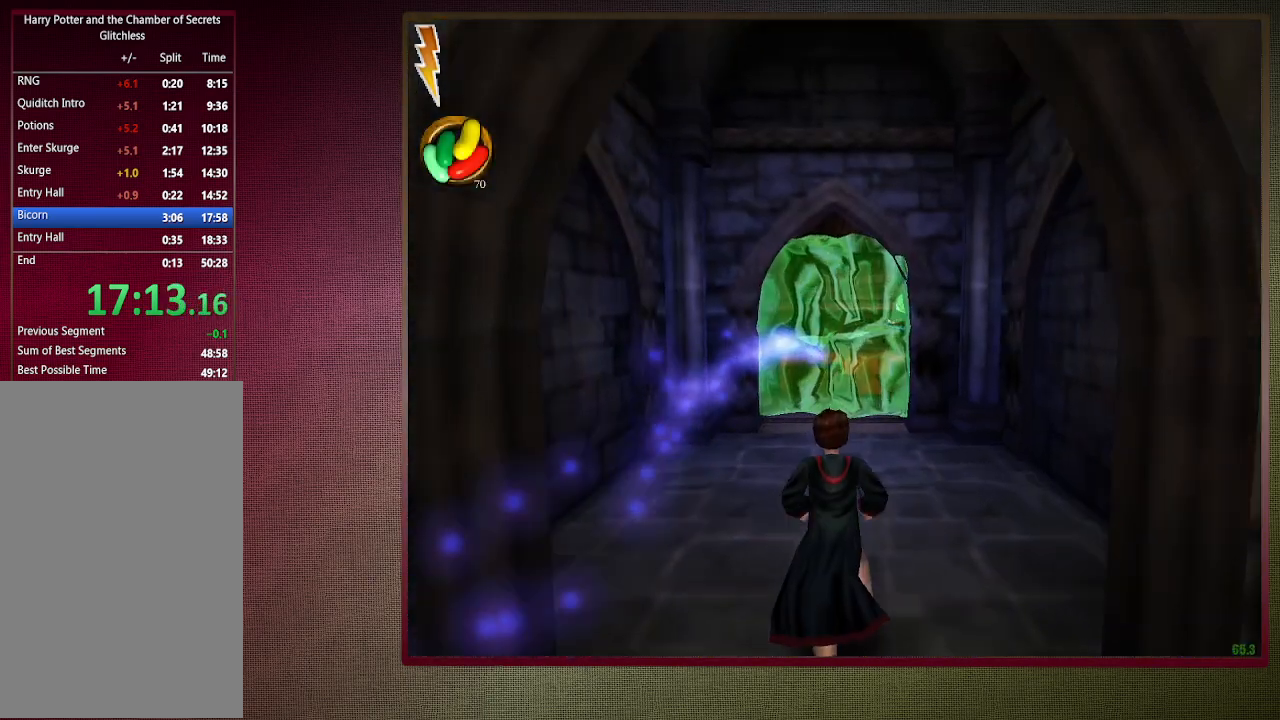
{"keys": ["shift", "space", "w"], "mouse": [], "events": []}
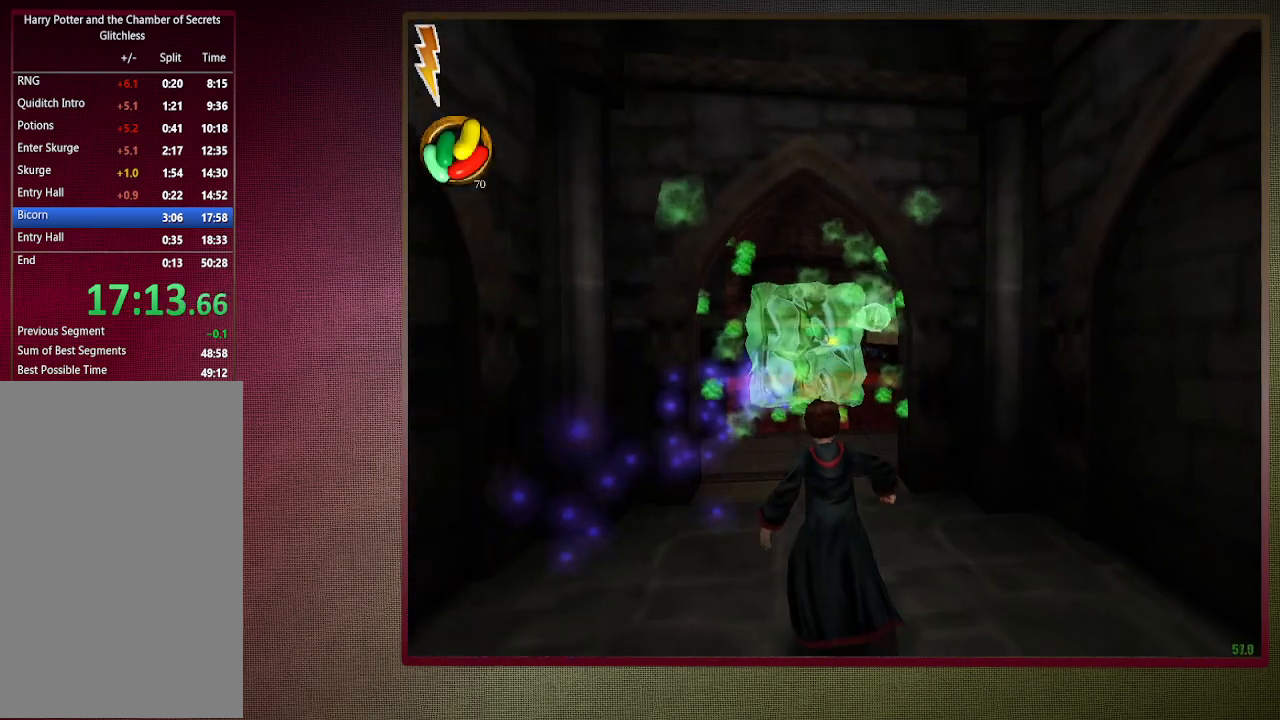
{"keys": ["shift", "space", "w"], "mouse": [], "events": [[17, "mouse_left", "down"], [117, "mouse_left", "up"], [200, "mouse_left", "down"], [350, "mouse_left", "up"], [400, "mouse_left", "down"], [483, "mouse_left", "up"]]}
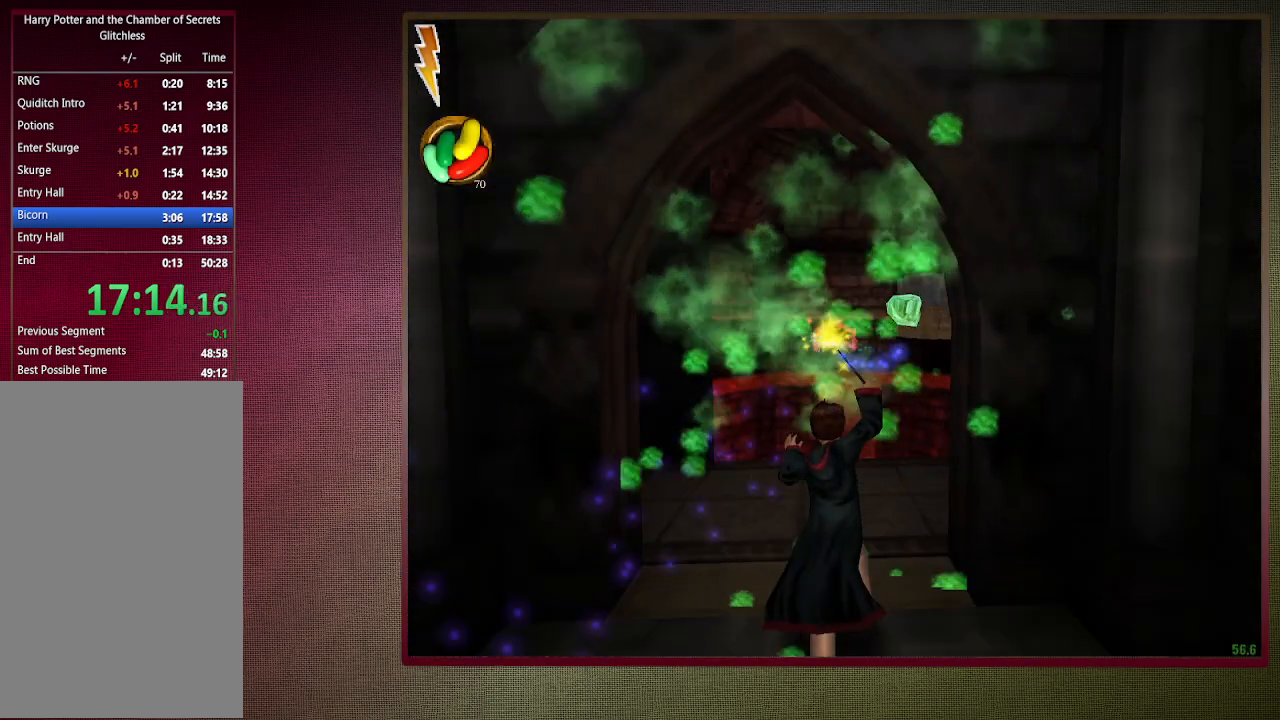
{"keys": ["shift", "space", "w"], "mouse": [], "events": [[83, "mouse_left", "down"], [167, "d", "down"], [217, "mouse_left", "up"], [267, "mouse_left", "down"], [367, "mouse_left", "up"], [500, "d", "up"]]}
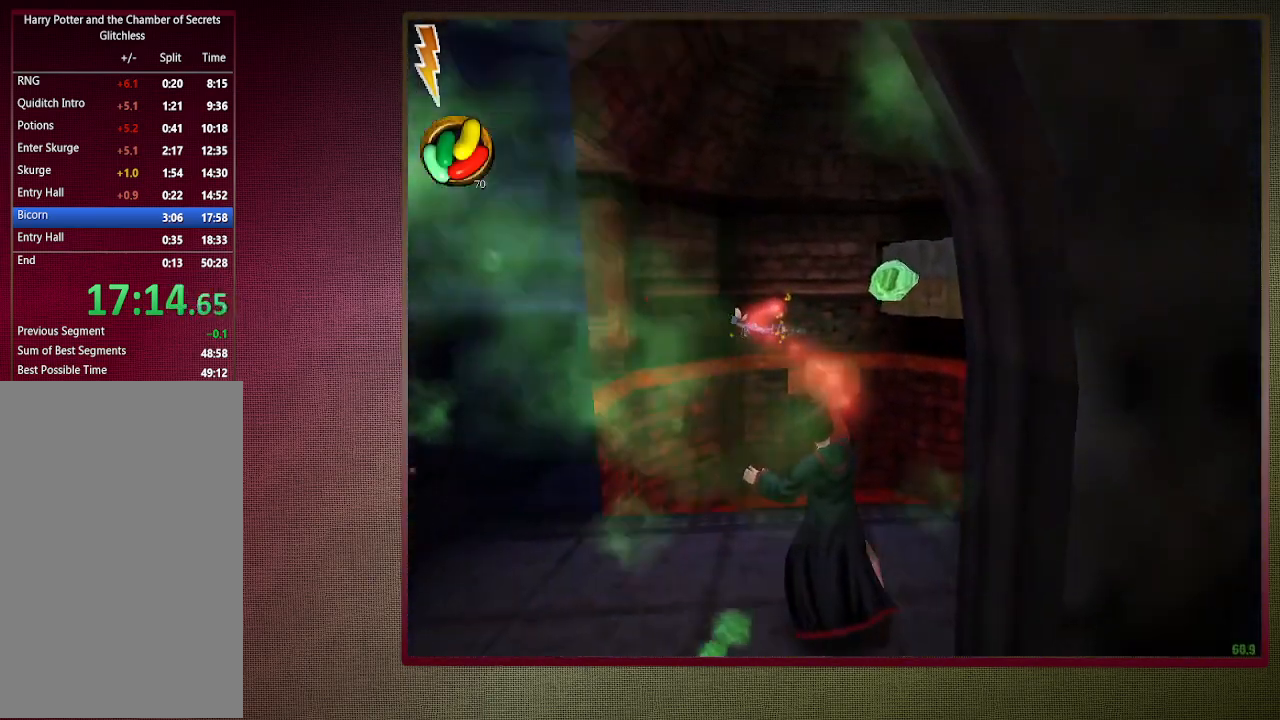
{"keys": ["shift", "space", "w"], "mouse": ["left", "right"], "events": [[417, "mouse_left", "down"], [417, "mouse_right", "down"]]}
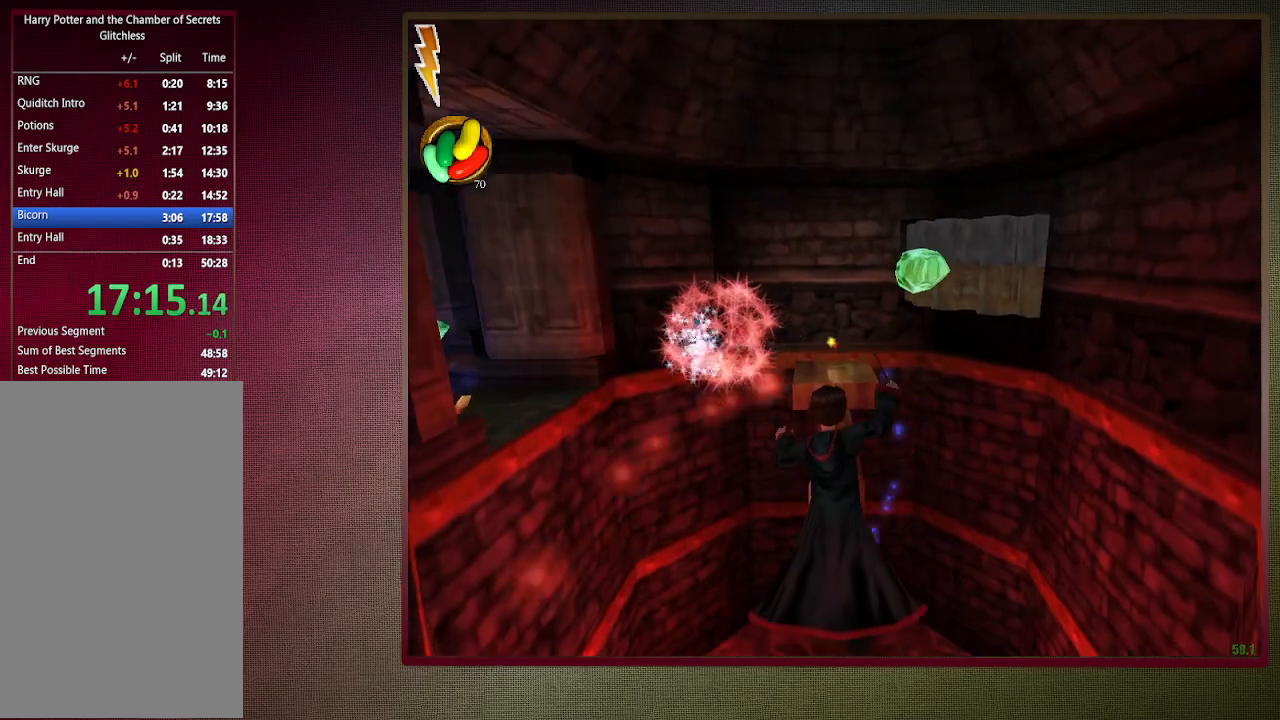
{"keys": ["shift", "space", "w"], "mouse": [], "events": [[67, "d", "down"], [67, "mouse_left", "up"], [117, "mouse_right", "up"], [167, "d", "up"], [167, "mouse_left", "down"], [267, "mouse_left", "up"], [350, "d", "down"], [350, "mouse_left", "down"], [483, "d", "up"], [483, "mouse_left", "up"]]}